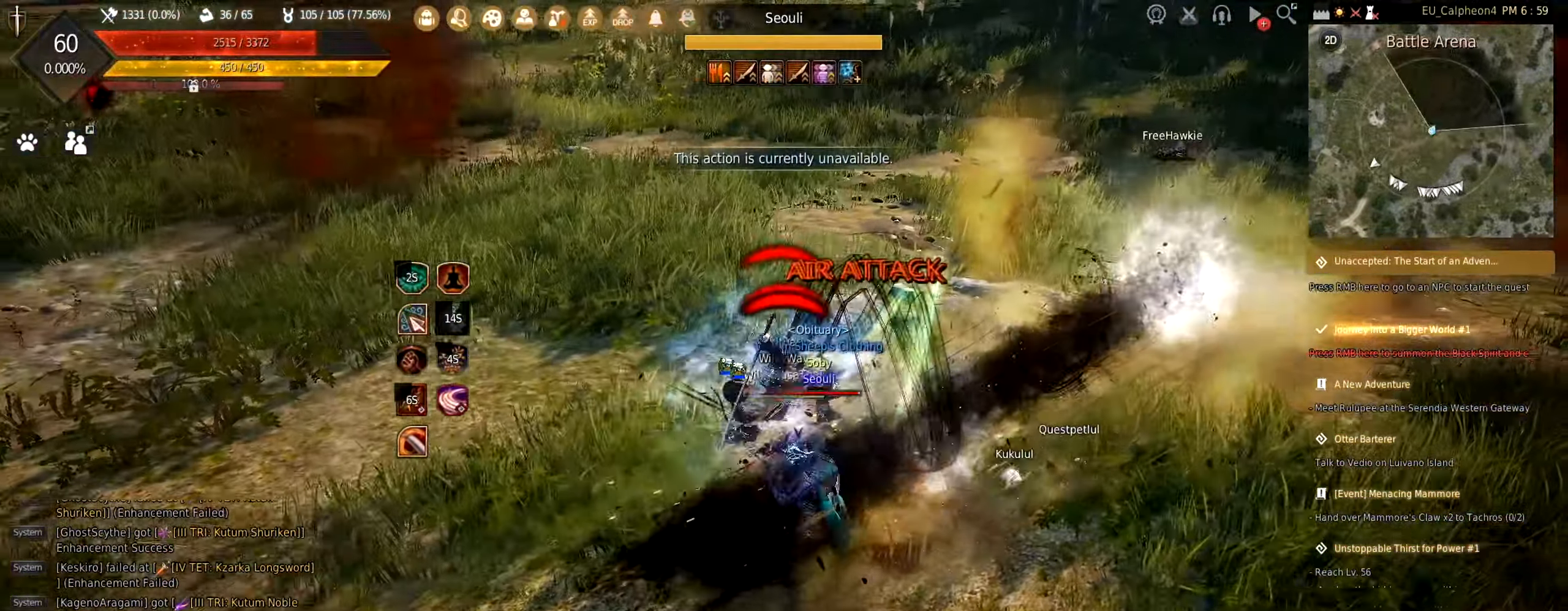
Gameplay with keyboard and mouse; each line is a JSON object with the keys and mouse buttons held at the frame after it. "events" lists presses ("down") and releases ("up") of "a", "c", "d", "e", "f", "q", "s", "shift", "space", "tab", "w", "mouse_left" and "mouse_right" between this image and that frame as [ms after this image, input, new state], when the widget could be followed in between. "mouse_left", "mouse_right" = the "left", "right" buttons of the "mouse" list. No other keys are recorded. Mouse movement is not recorded.
{"keys": ["s"], "mouse": ["right"], "events": [[200, "w", "up"], [300, "s", "down"]]}
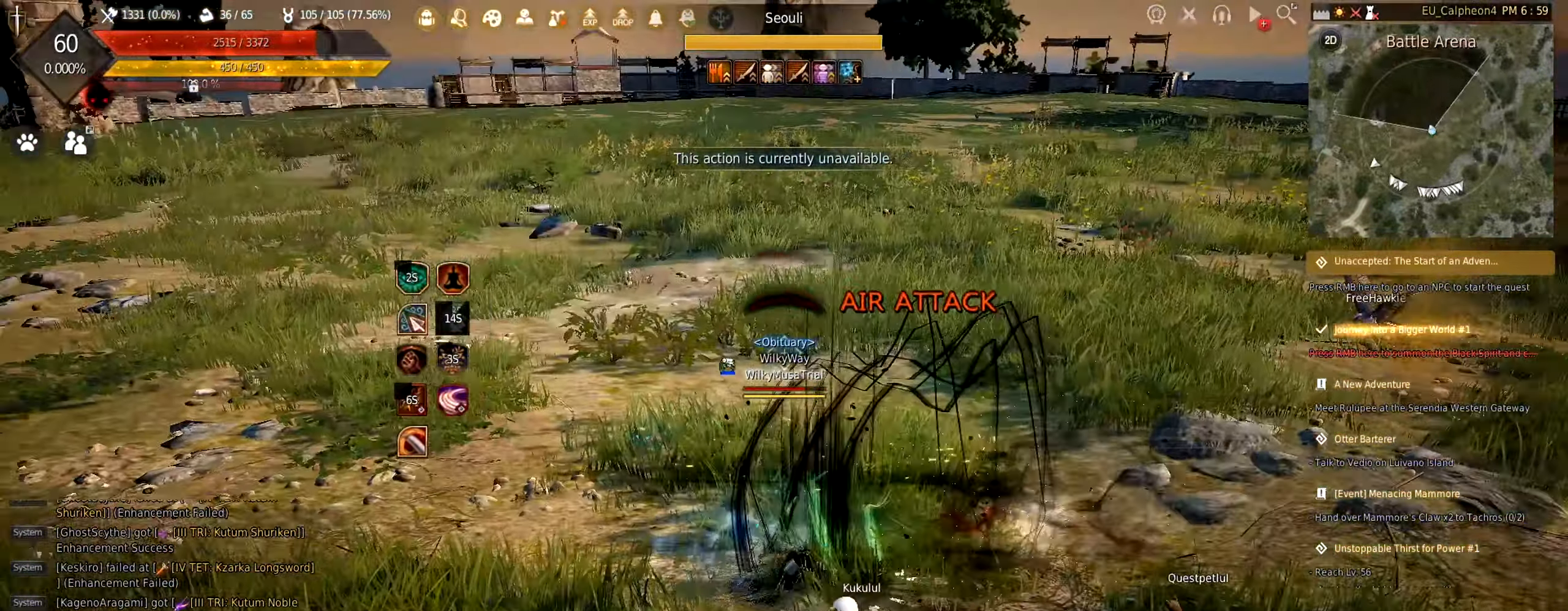
{"keys": ["s"], "mouse": ["right"], "events": []}
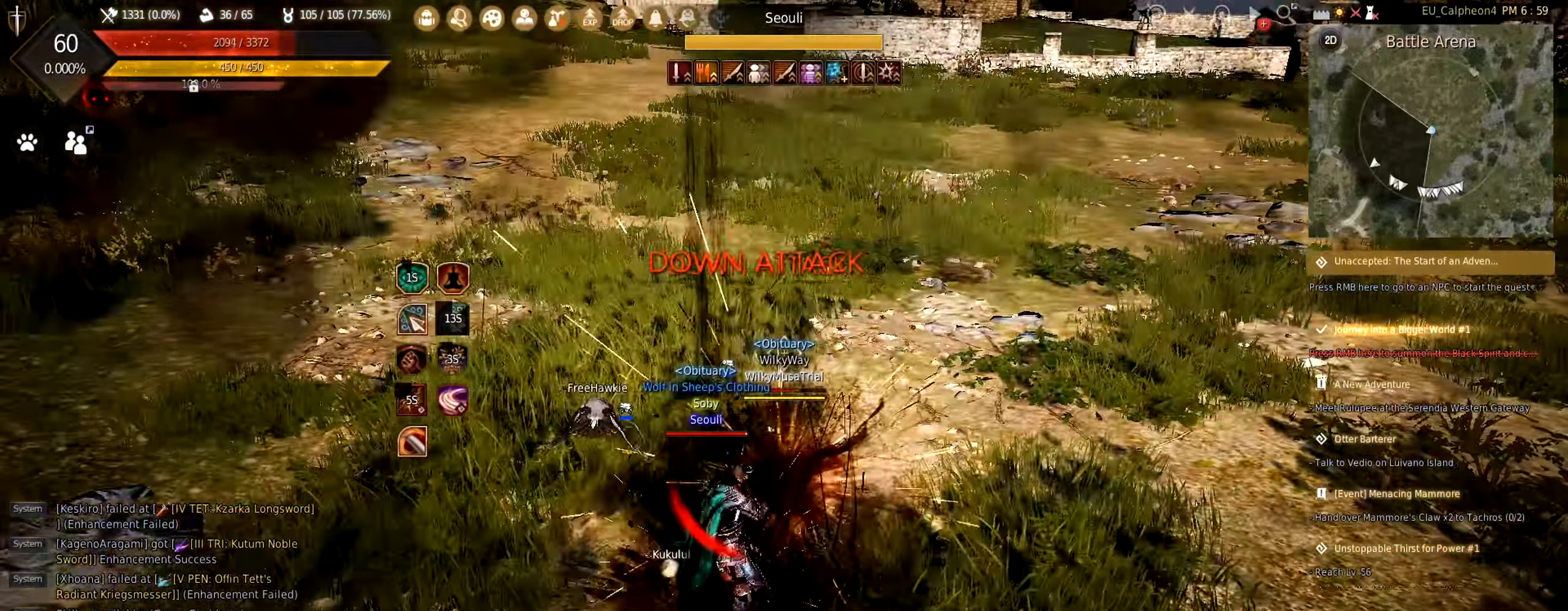
{"keys": ["s"], "mouse": ["right"], "events": []}
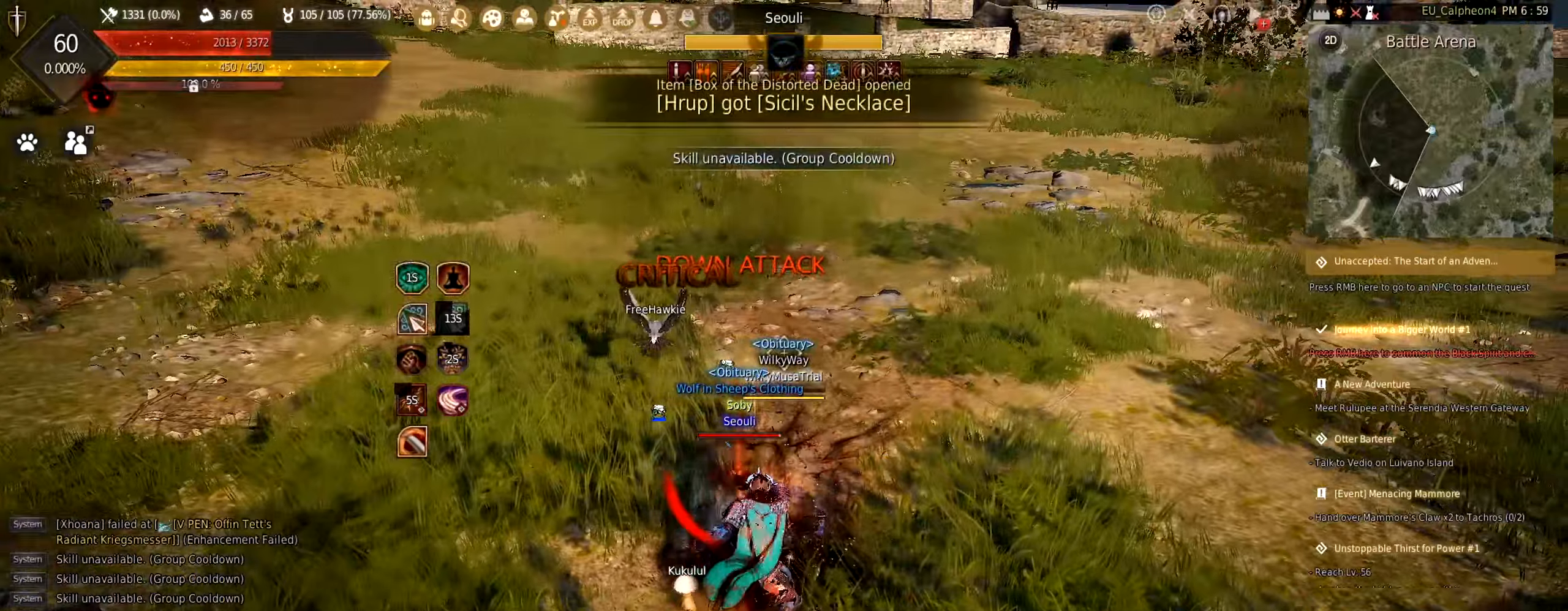
{"keys": ["s"], "mouse": ["right"], "events": []}
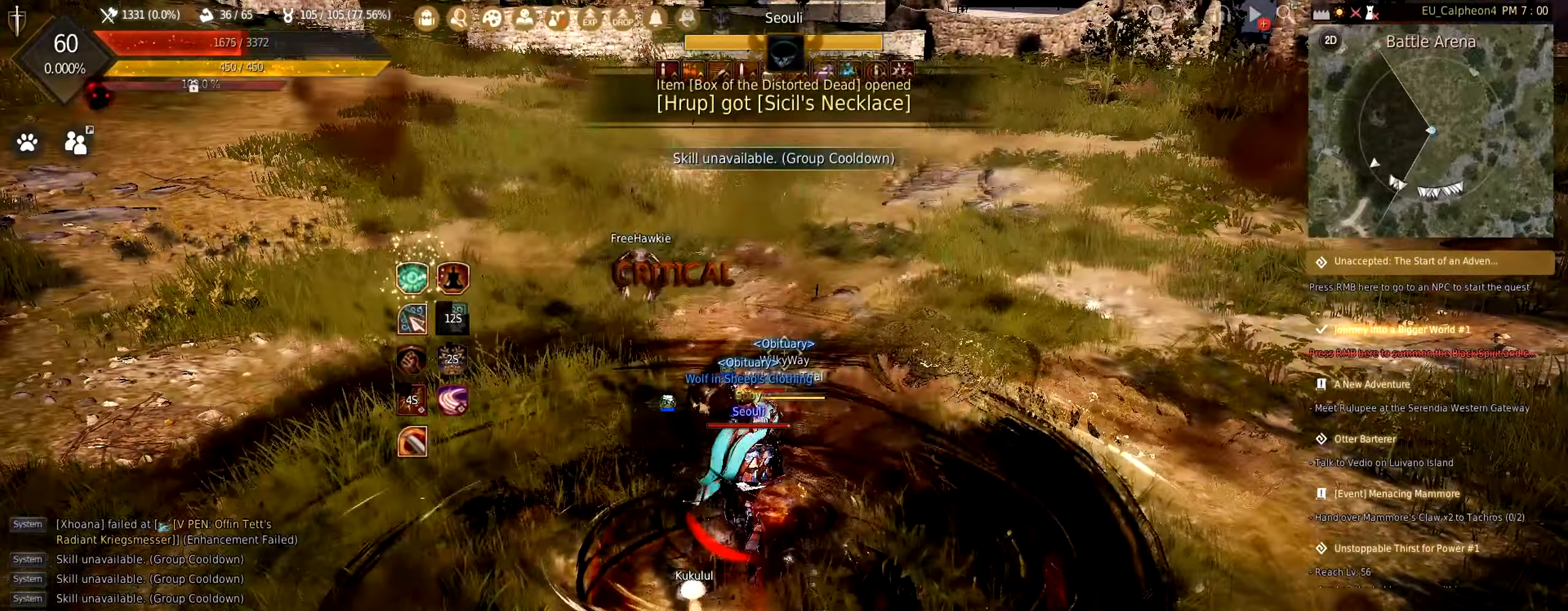
{"keys": ["s"], "mouse": ["right"], "events": []}
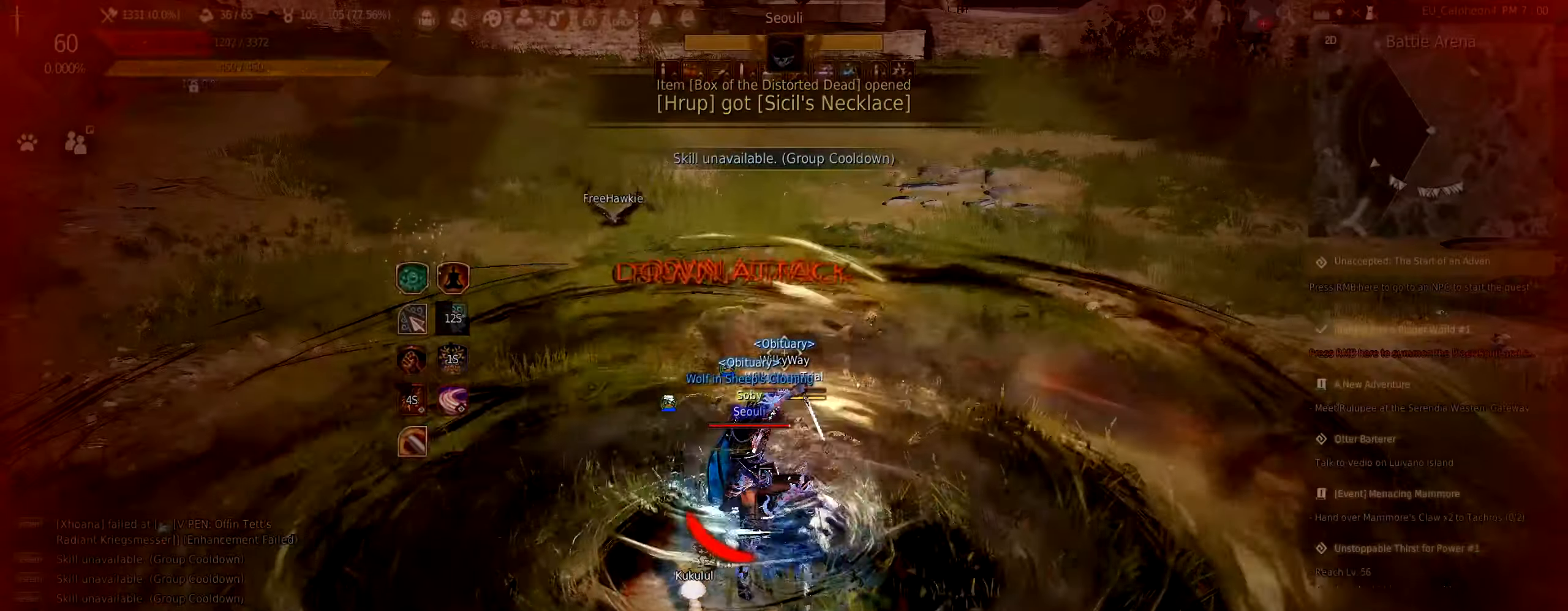
{"keys": ["s"], "mouse": ["right"], "events": []}
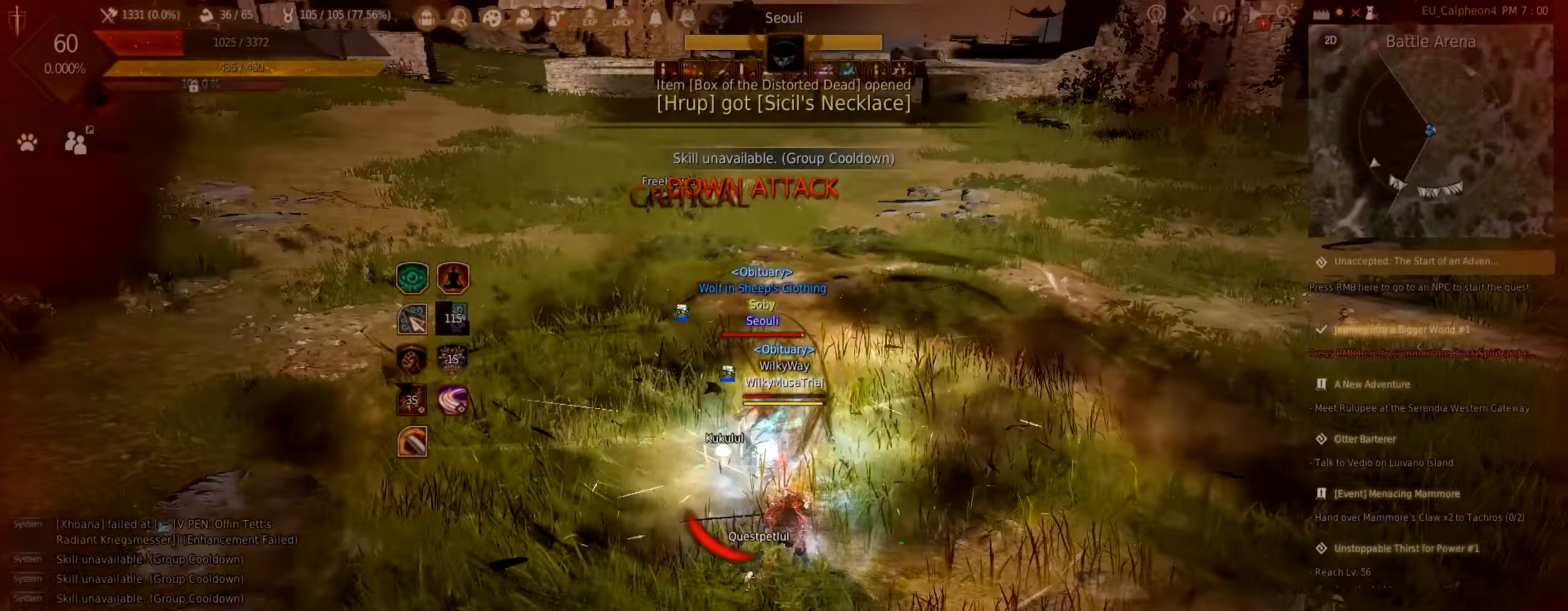
{"keys": ["shift"], "mouse": ["left", "right"], "events": [[33, "mouse_right", "up"], [67, "s", "up"], [117, "mouse_left", "down"], [117, "shift", "down"], [383, "mouse_right", "down"]]}
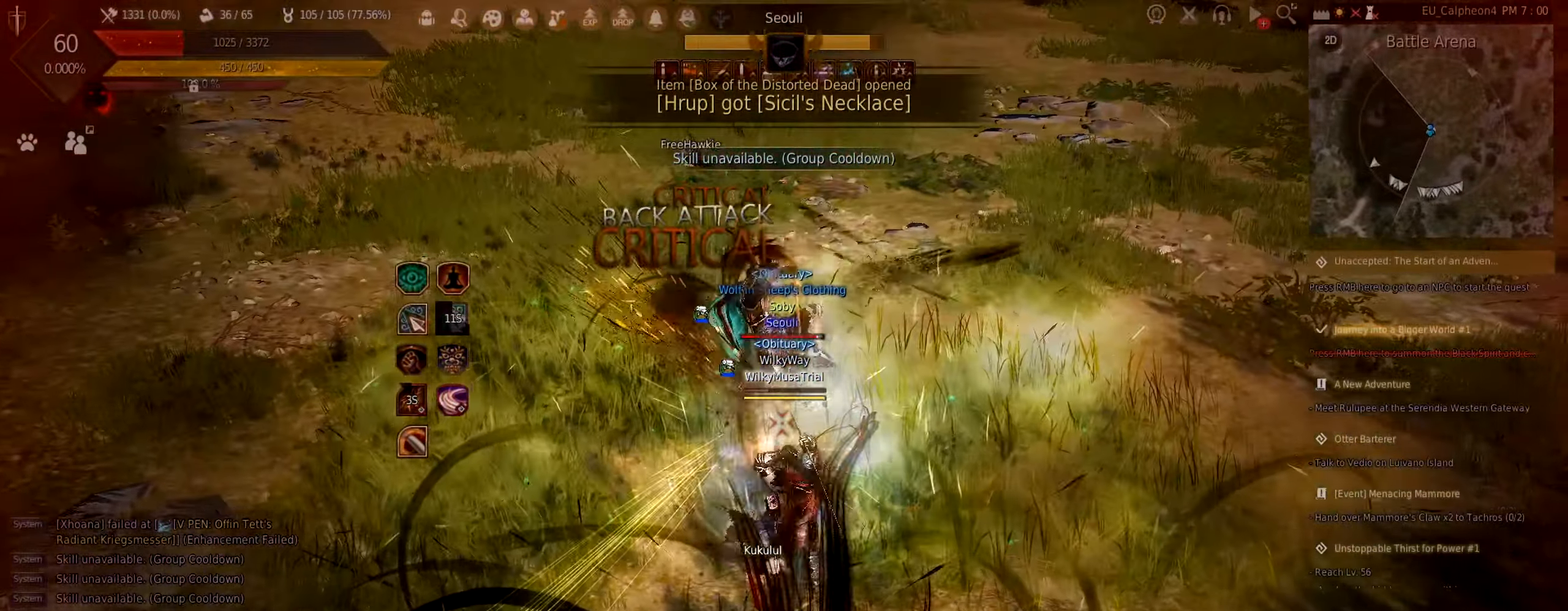
{"keys": ["shift"], "mouse": ["left", "right"], "events": []}
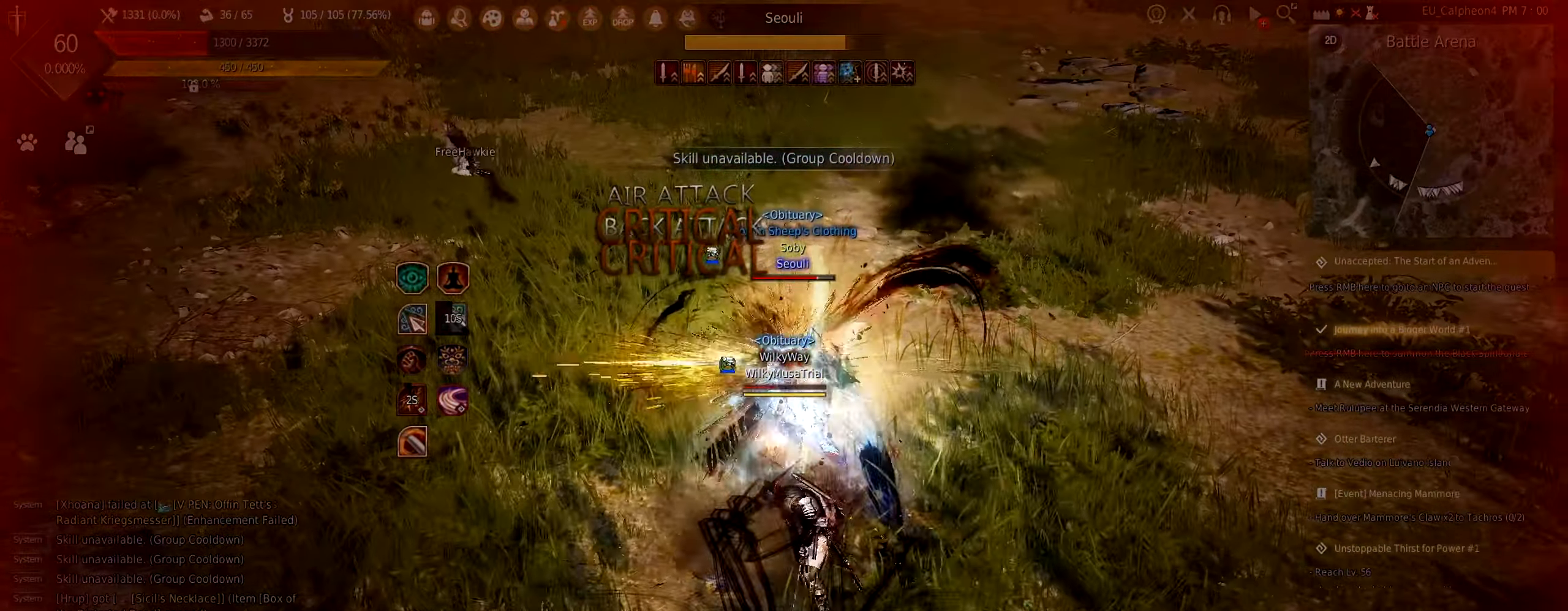
{"keys": [], "mouse": [], "events": [[450, "mouse_left", "up"], [467, "mouse_right", "up"], [483, "shift", "up"]]}
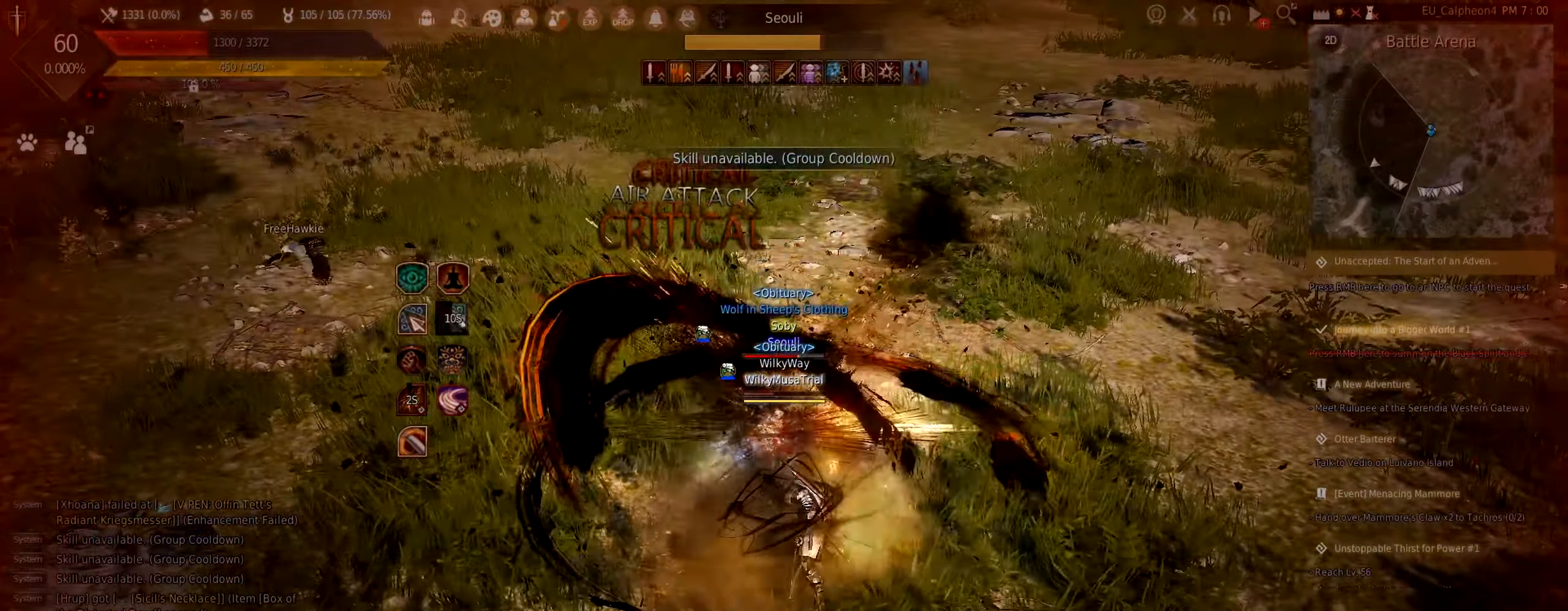
{"keys": [], "mouse": [], "events": []}
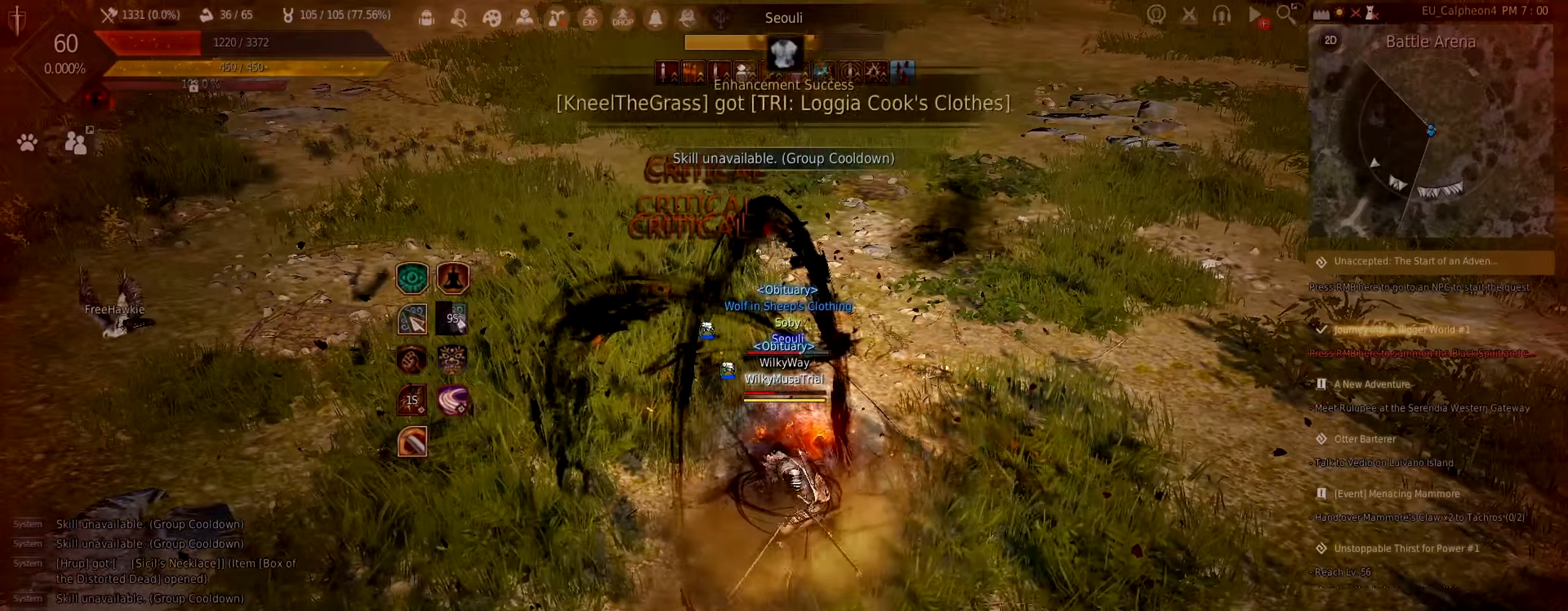
{"keys": ["shift"], "mouse": [], "events": [[483, "shift", "down"]]}
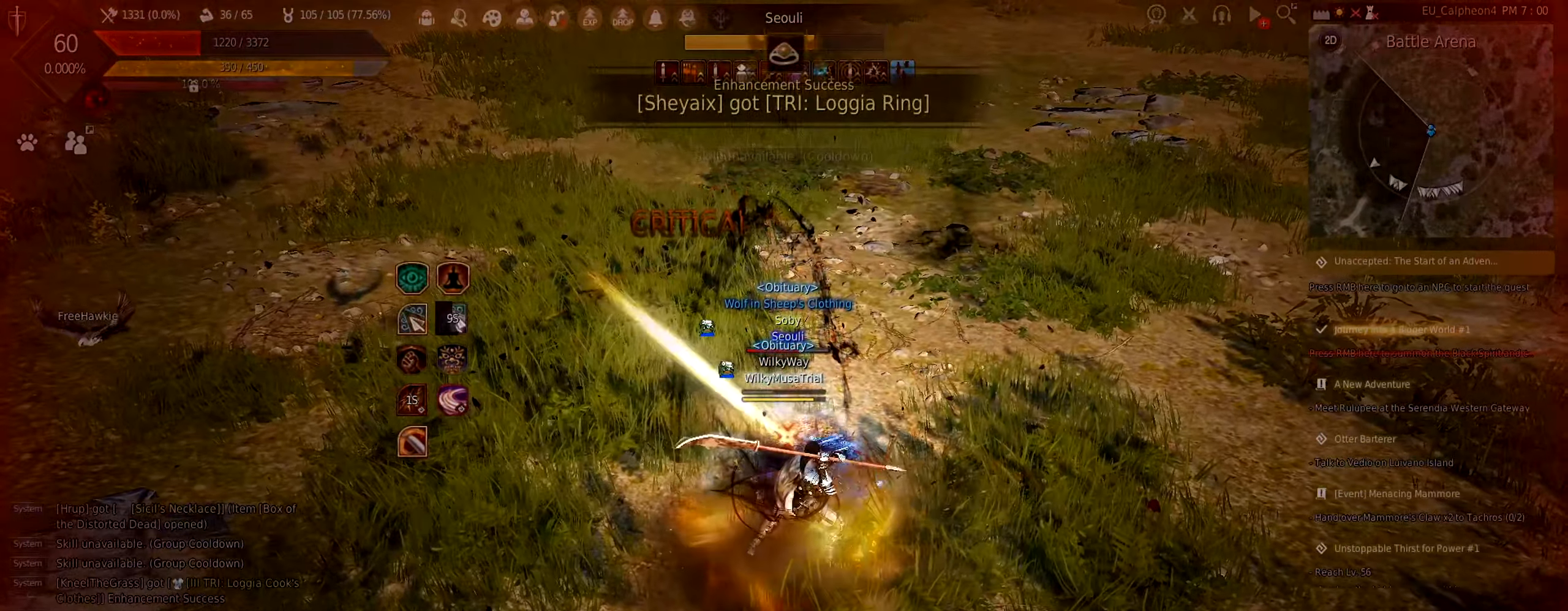
{"keys": ["shift"], "mouse": ["left"], "events": [[133, "mouse_left", "down"]]}
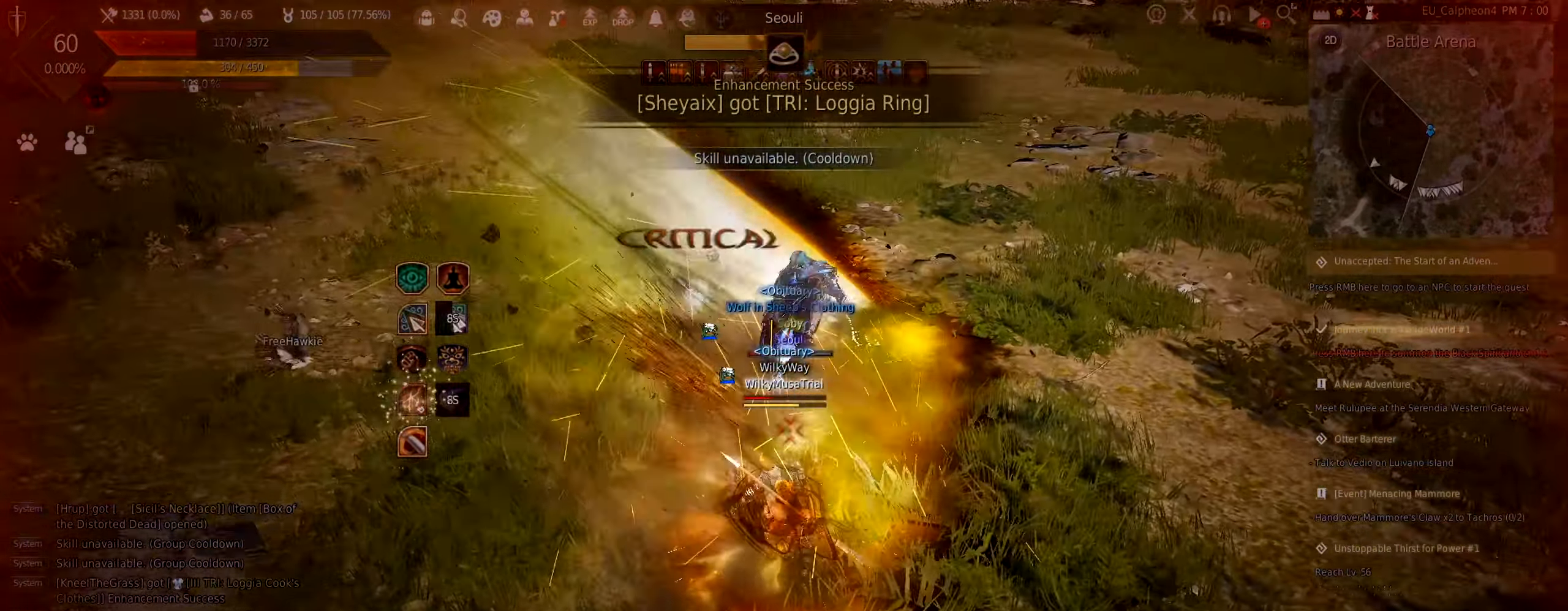
{"keys": ["shift"], "mouse": ["left"], "events": []}
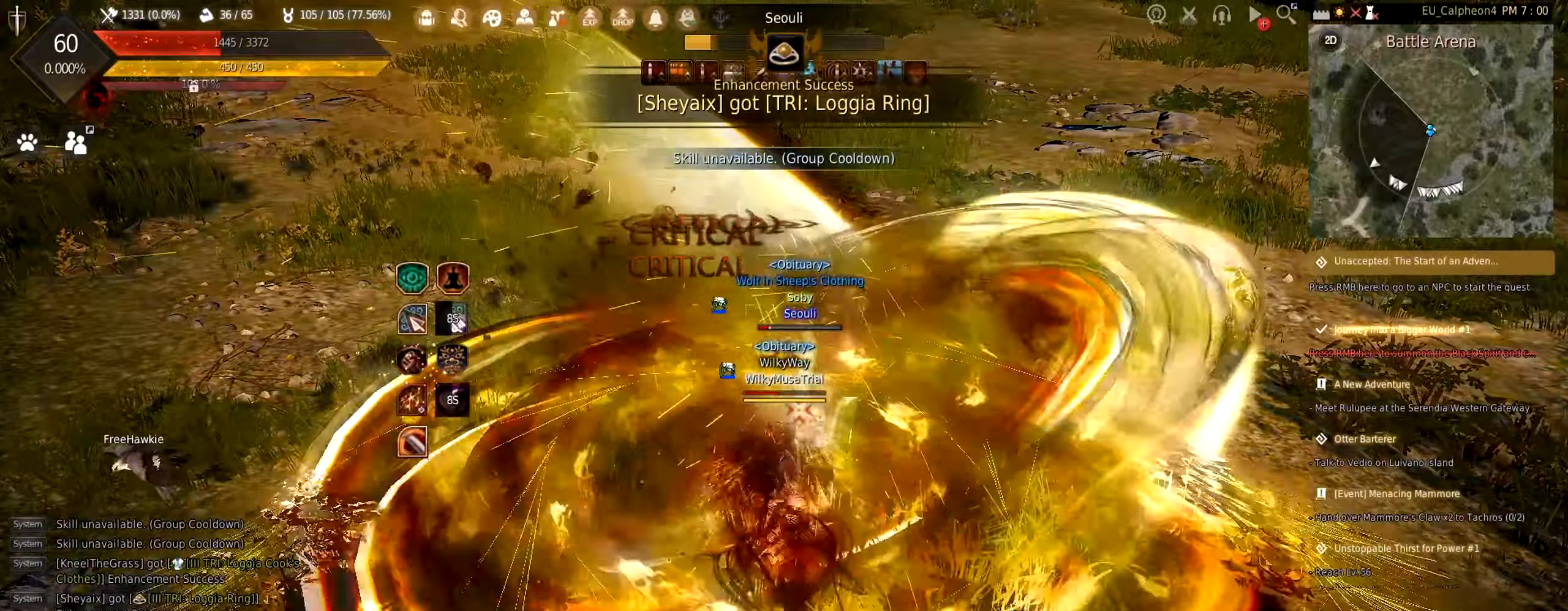
{"keys": [], "mouse": [], "events": [[67, "shift", "up"], [100, "mouse_left", "up"], [134, "d", "down"], [150, "mouse_left", "down"], [450, "mouse_left", "up"], [484, "d", "up"]]}
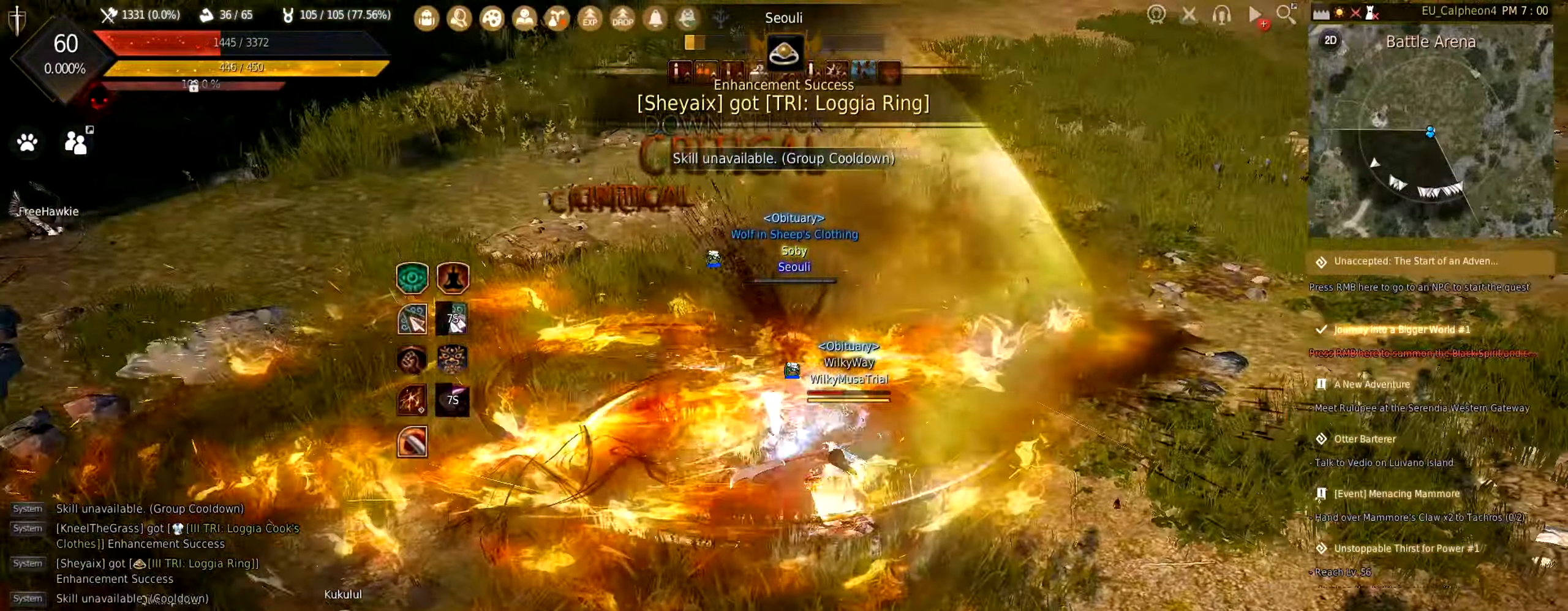
{"keys": [], "mouse": [], "events": []}
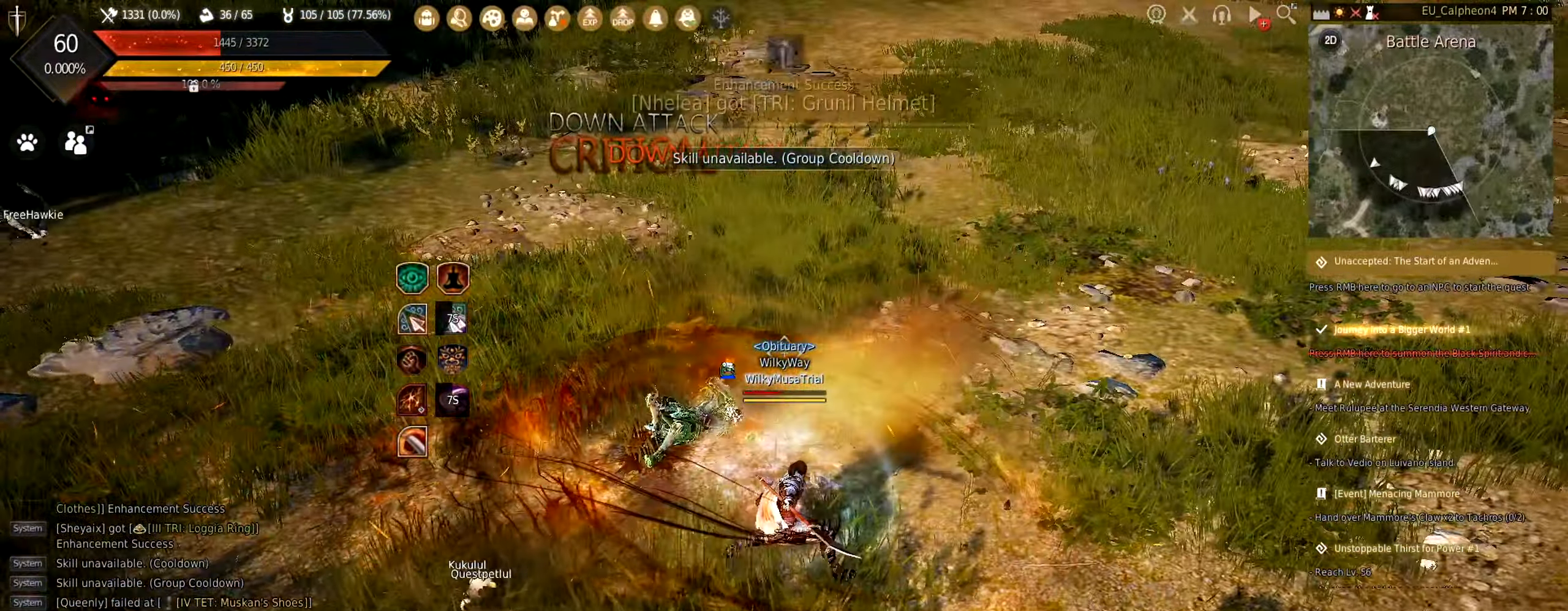
{"keys": [], "mouse": [], "events": []}
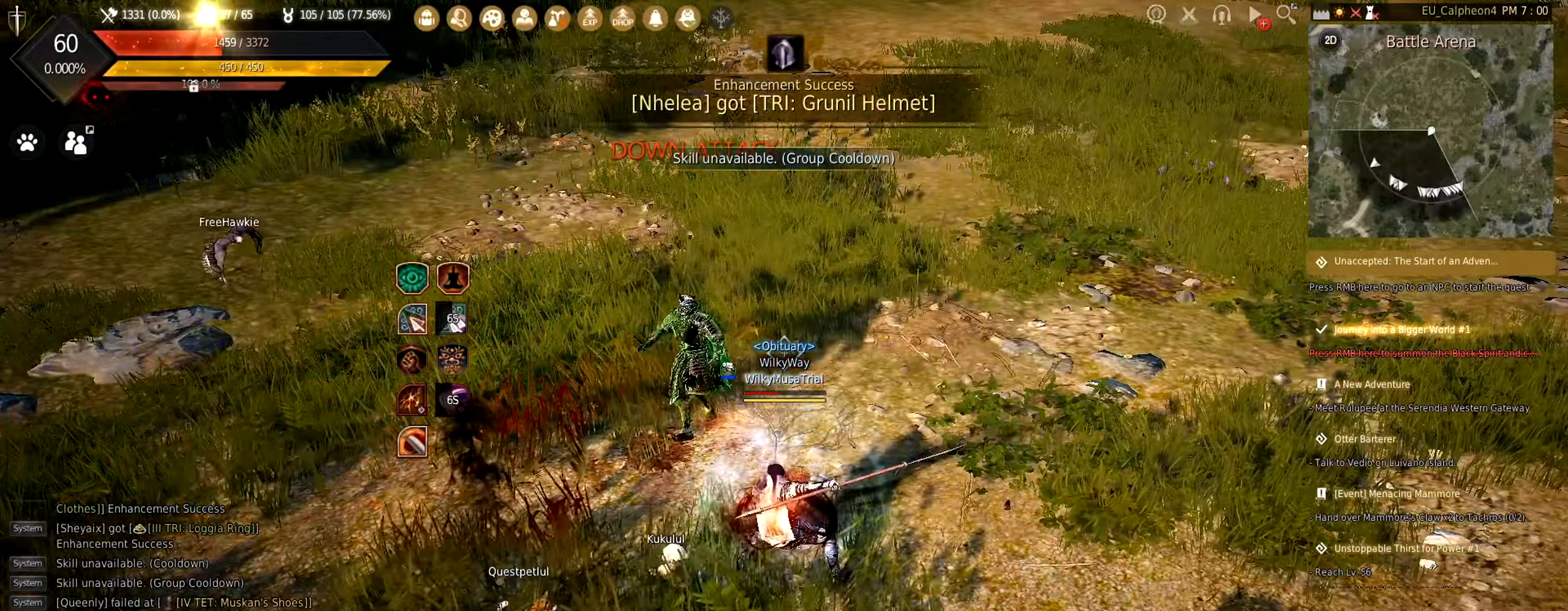
{"keys": ["s"], "mouse": [], "events": [[267, "s", "down"]]}
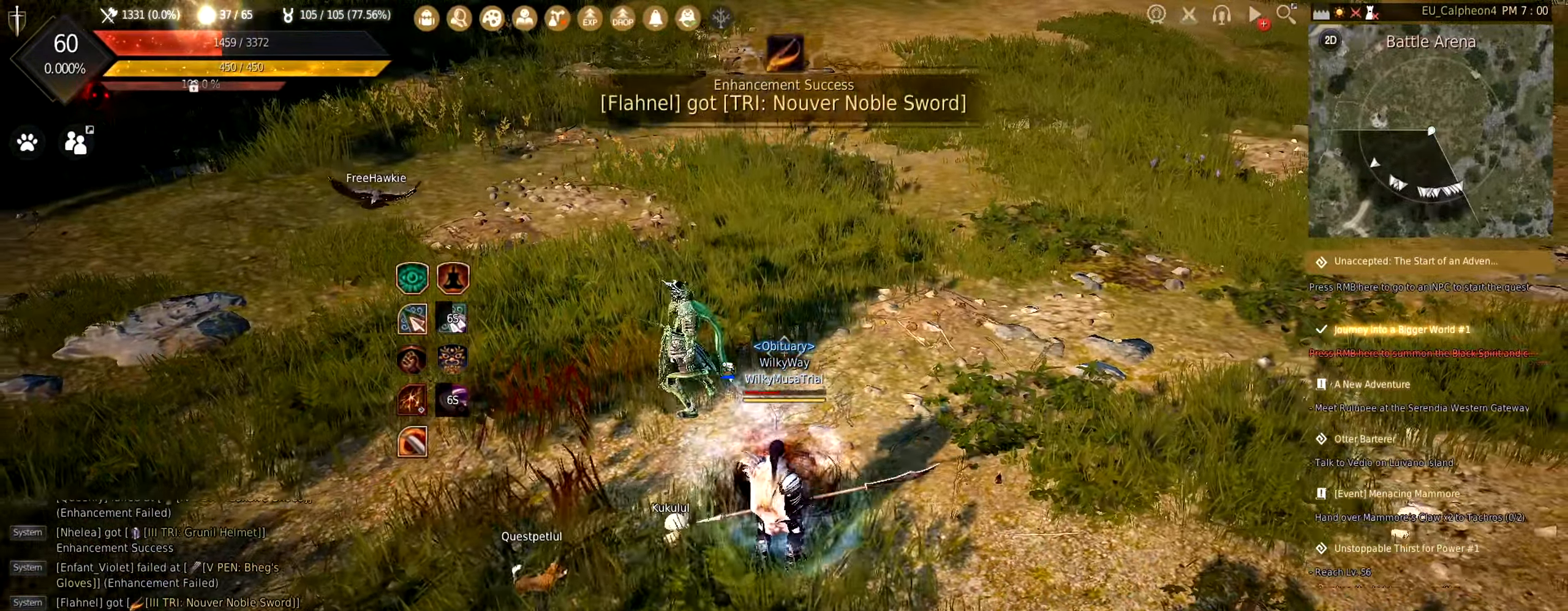
{"keys": ["s"], "mouse": ["right"], "events": [[500, "mouse_right", "down"]]}
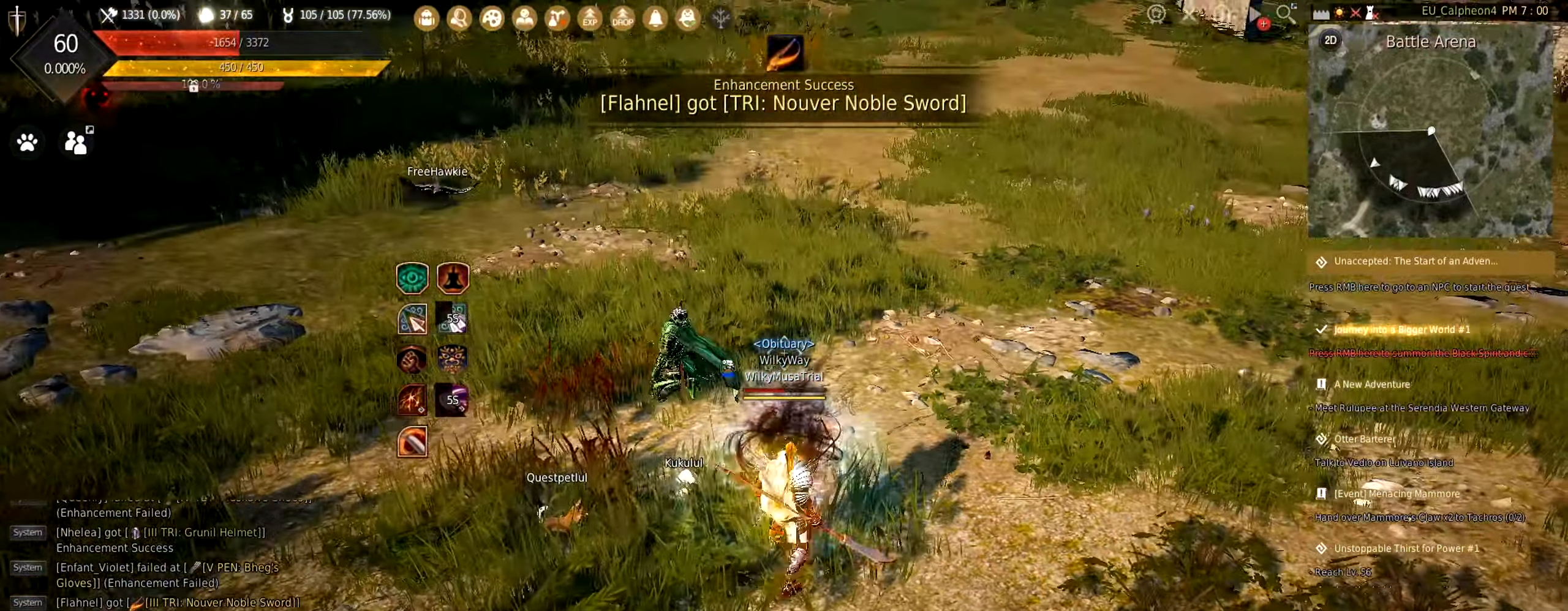
{"keys": ["c", "s"], "mouse": [], "events": [[134, "mouse_right", "up"], [367, "c", "down"]]}
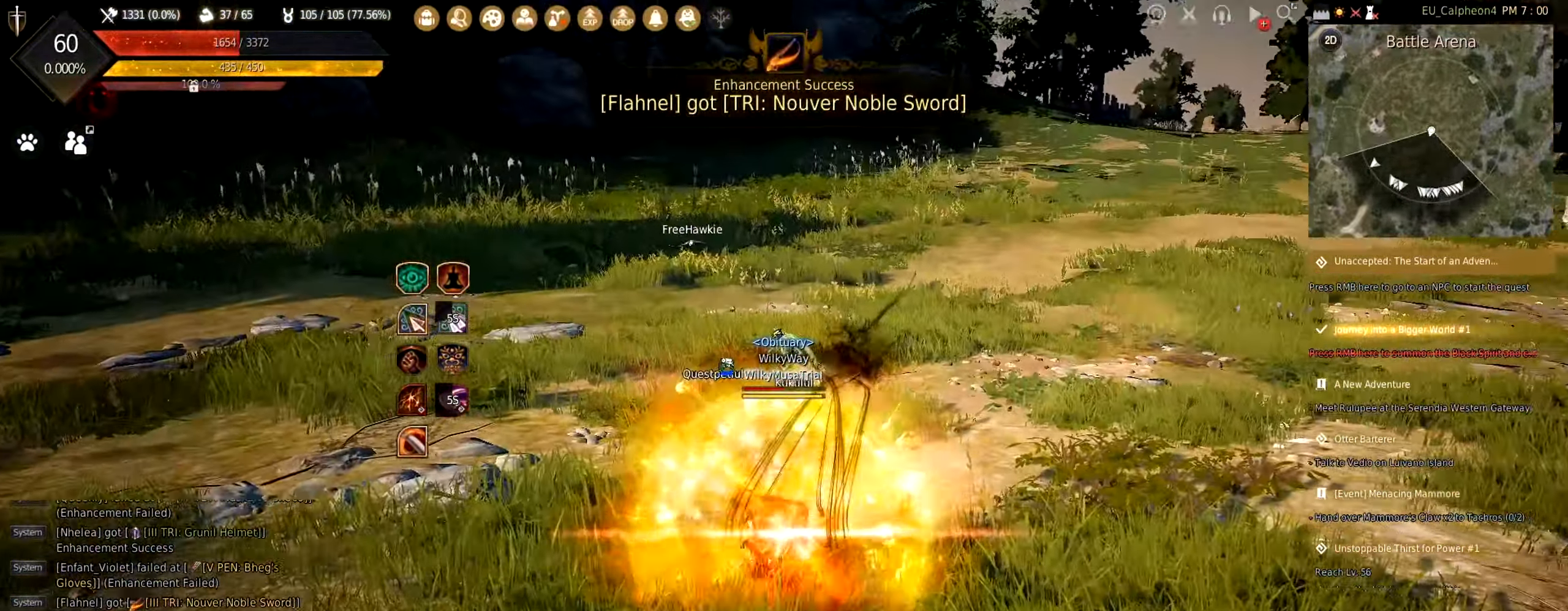
{"keys": ["a", "s"], "mouse": [], "events": [[17, "c", "up"], [334, "a", "down"]]}
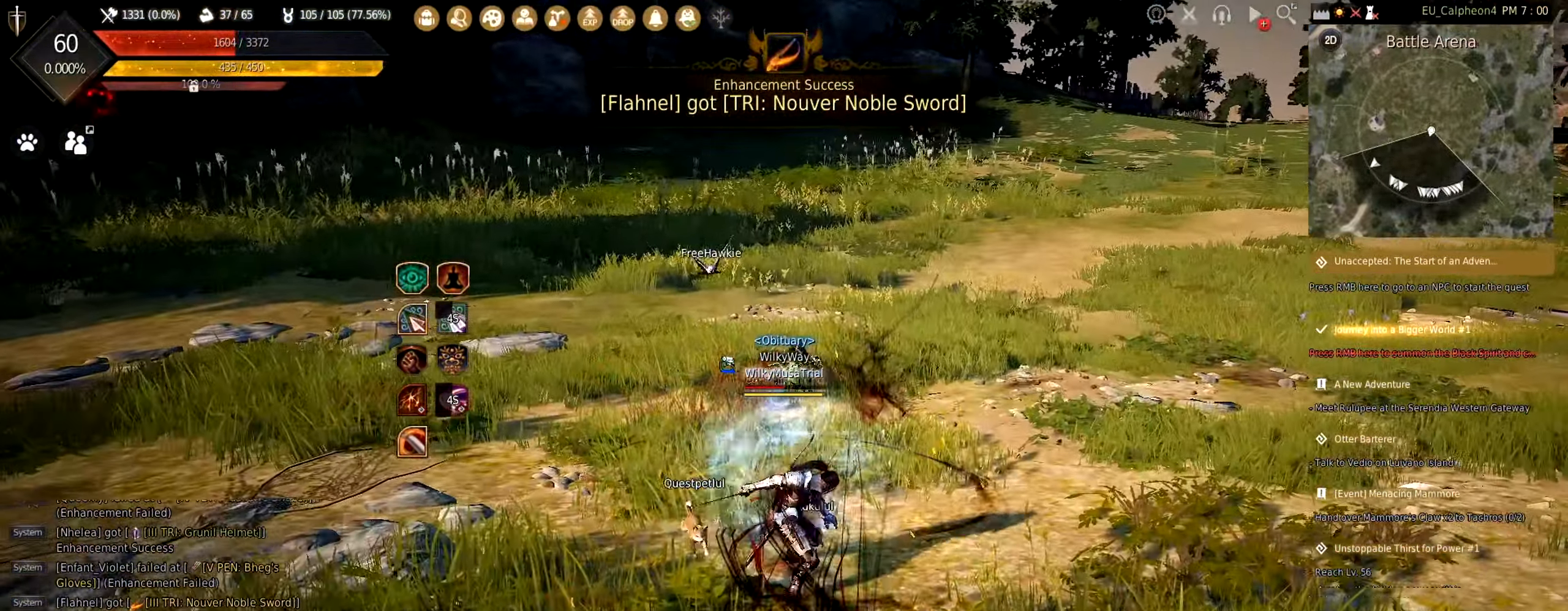
{"keys": ["a", "s"], "mouse": [], "events": []}
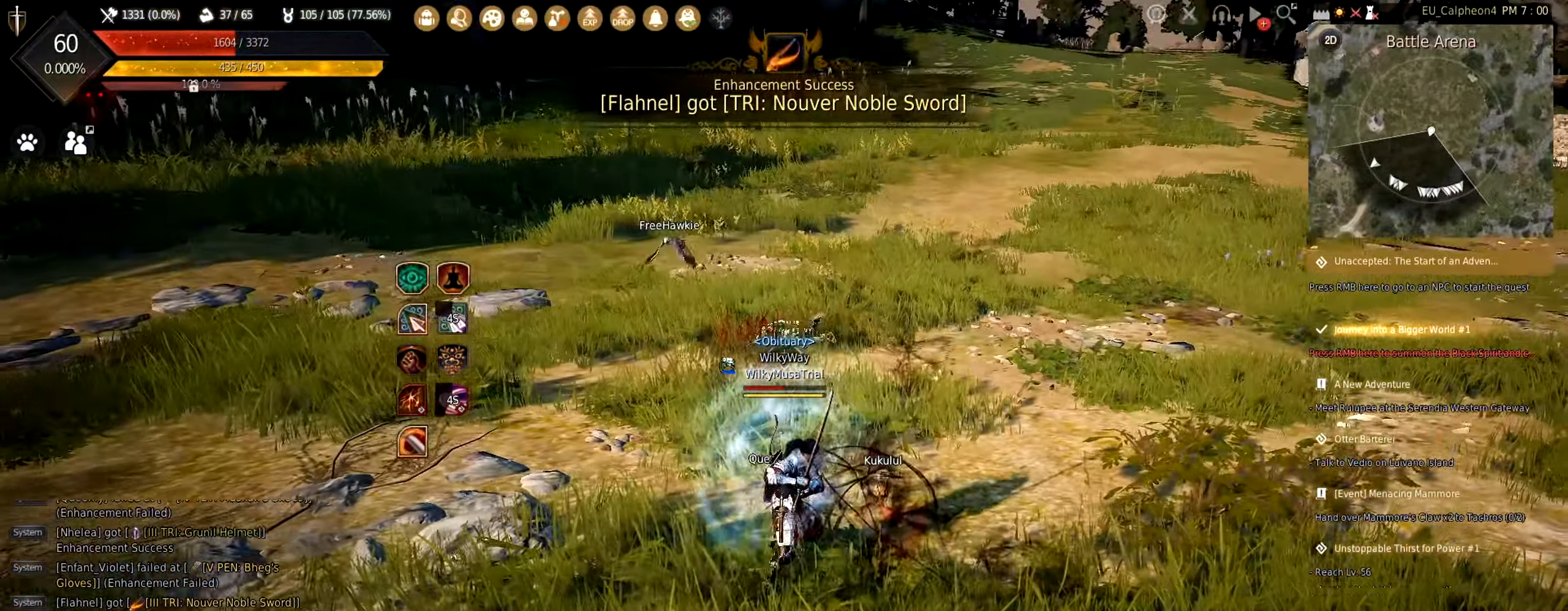
{"keys": ["a", "s"], "mouse": [], "events": []}
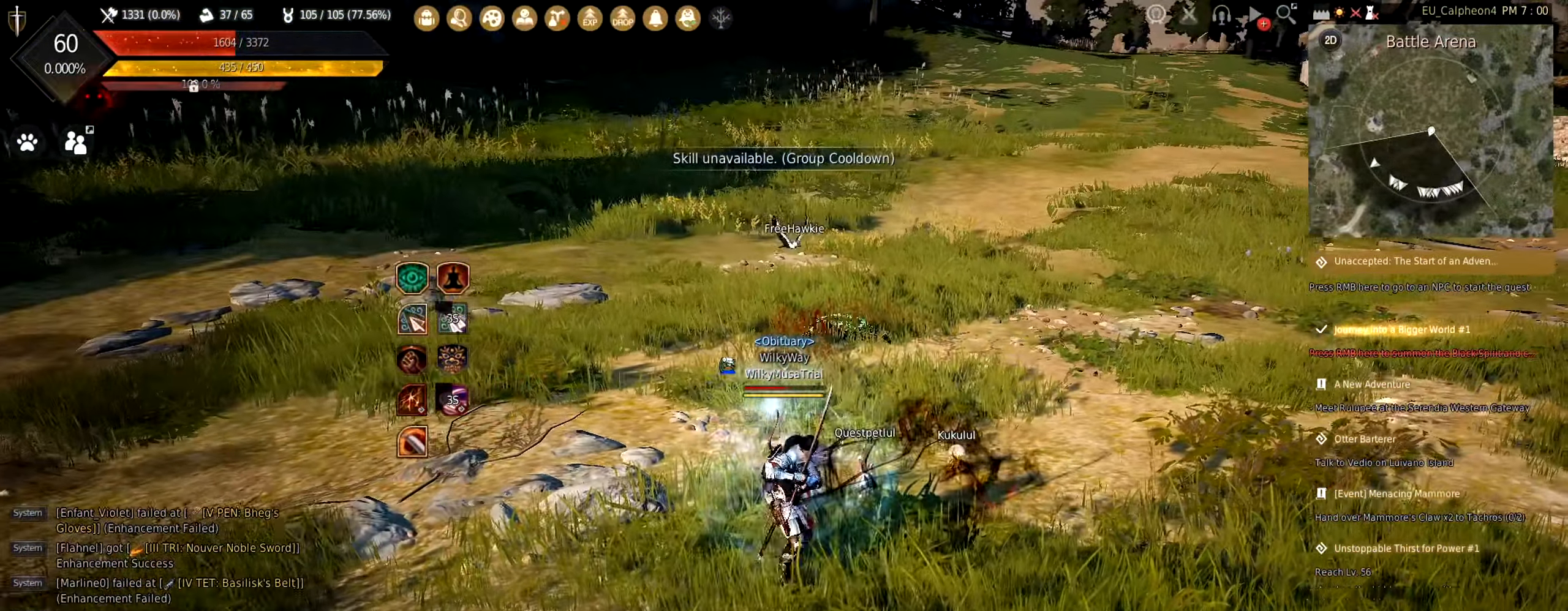
{"keys": ["s"], "mouse": [], "events": [[450, "a", "up"]]}
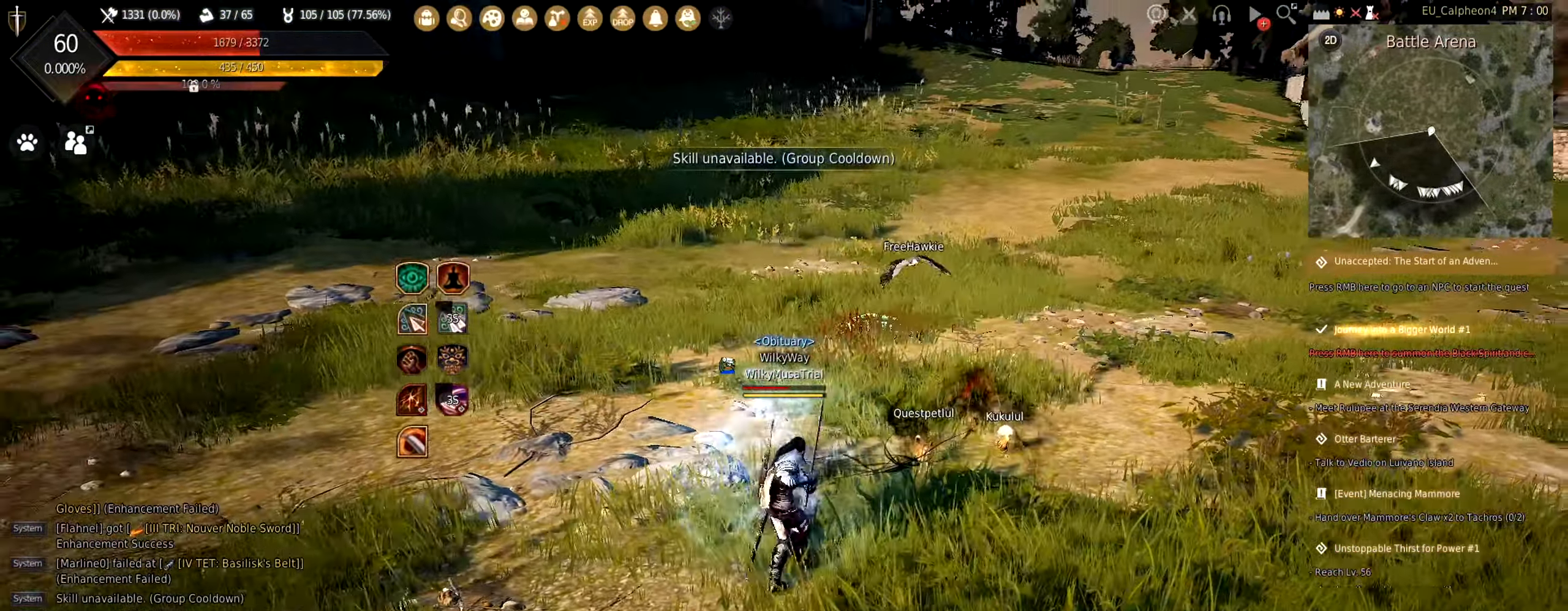
{"keys": ["s"], "mouse": [], "events": []}
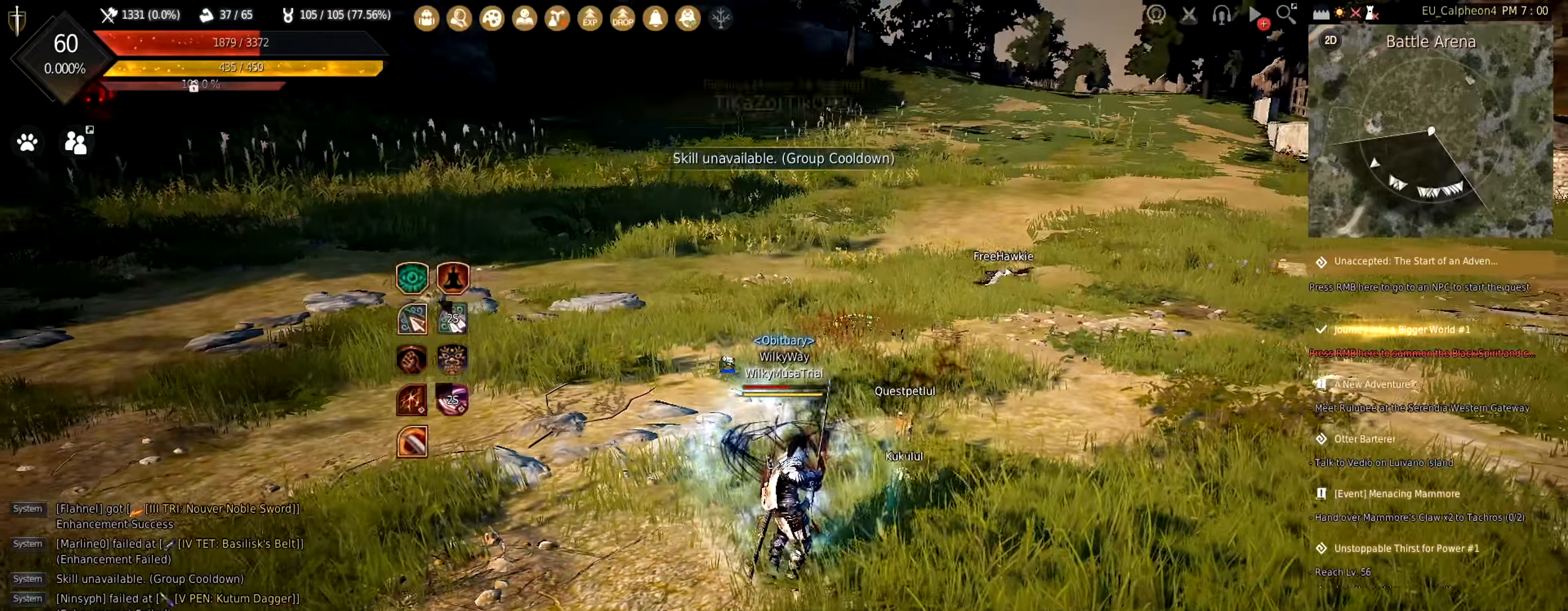
{"keys": ["s"], "mouse": [], "events": []}
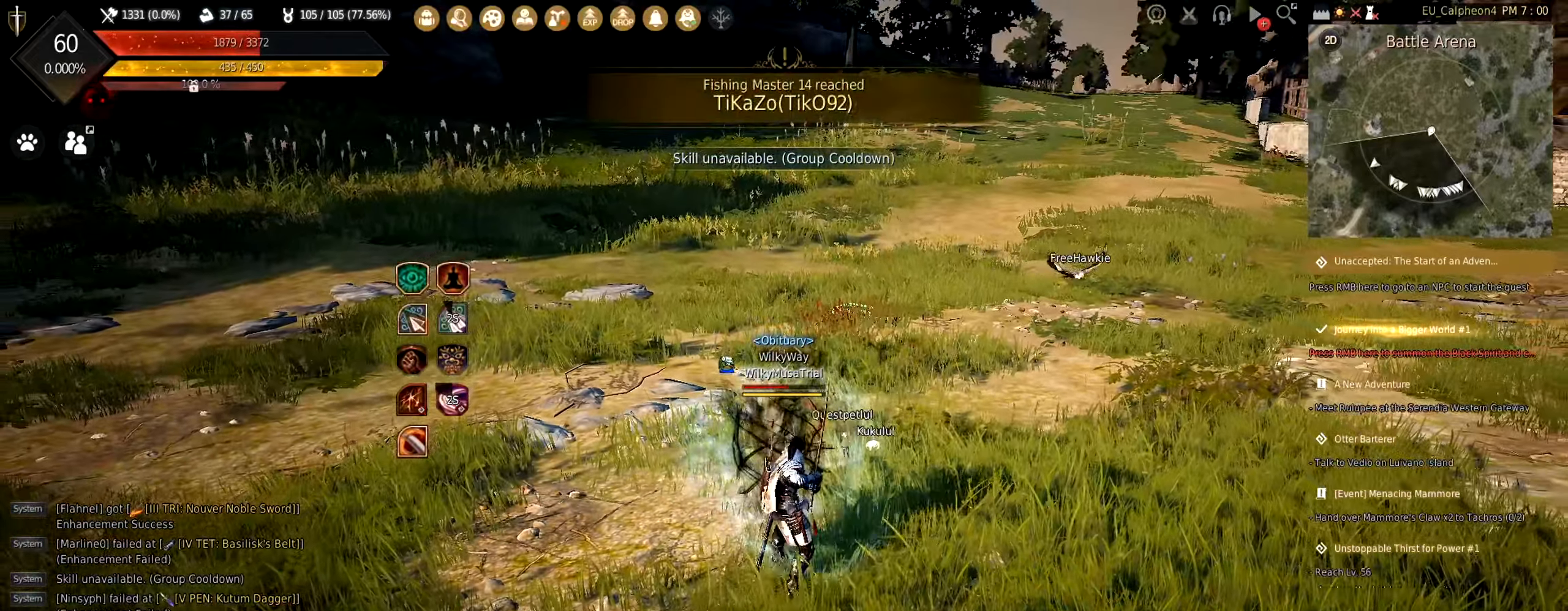
{"keys": [], "mouse": [], "events": [[50, "s", "up"]]}
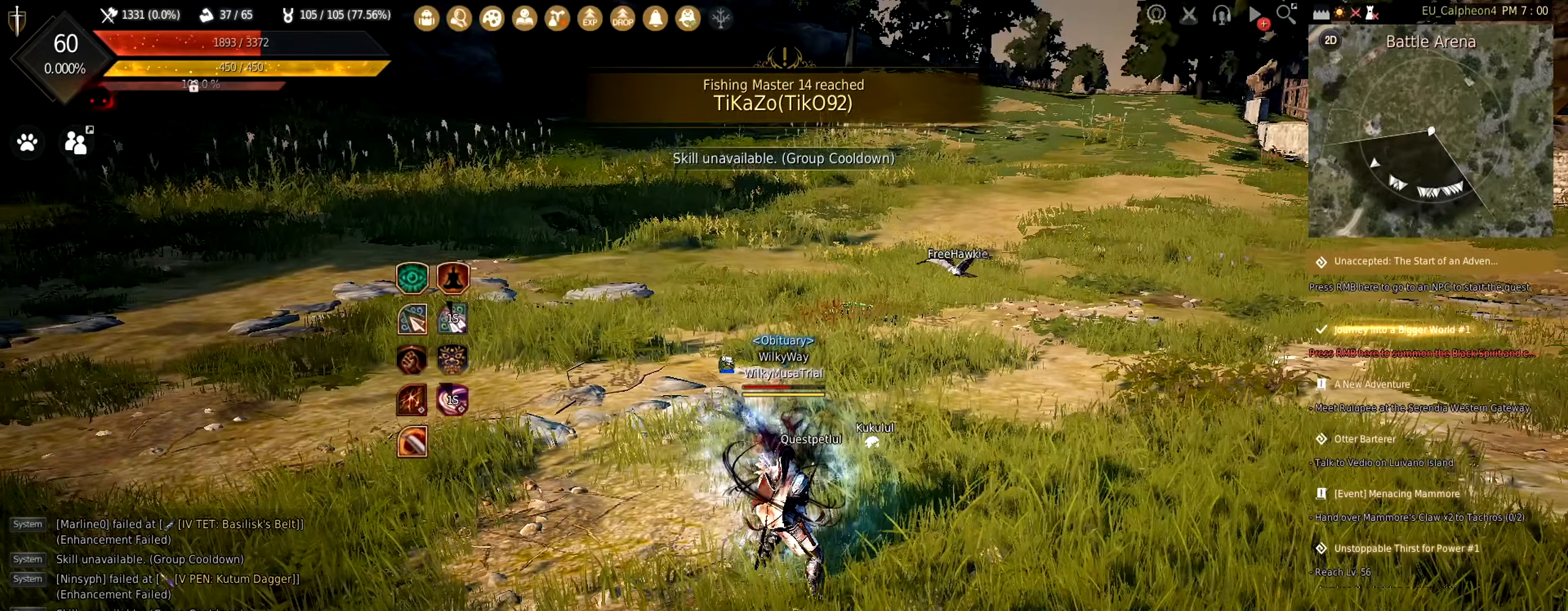
{"keys": [], "mouse": [], "events": []}
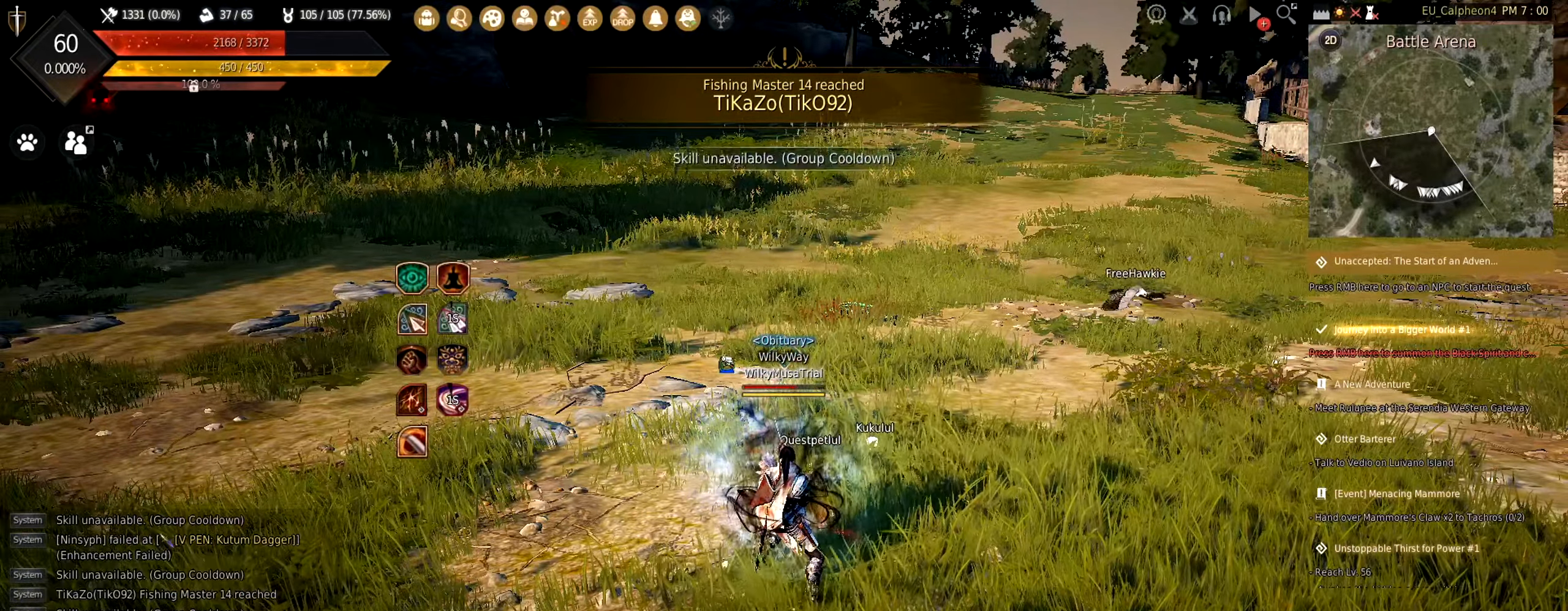
{"keys": [], "mouse": [], "events": []}
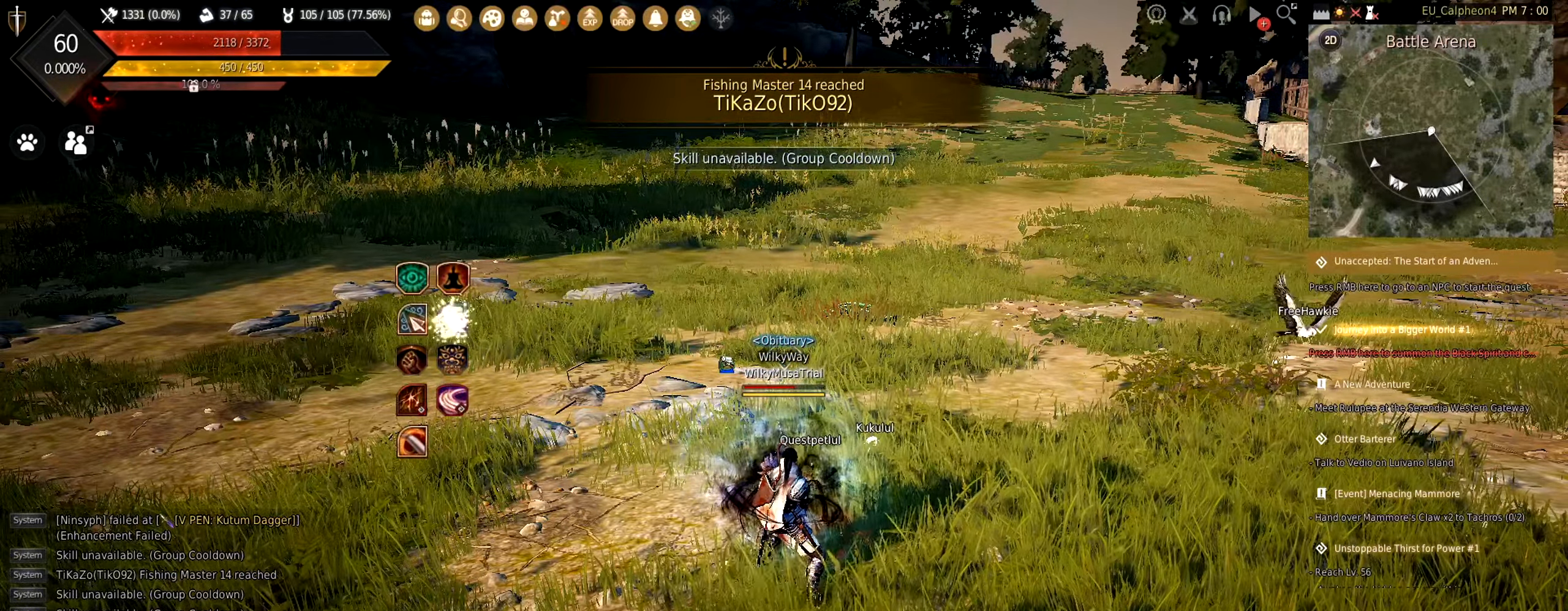
{"keys": [], "mouse": [], "events": []}
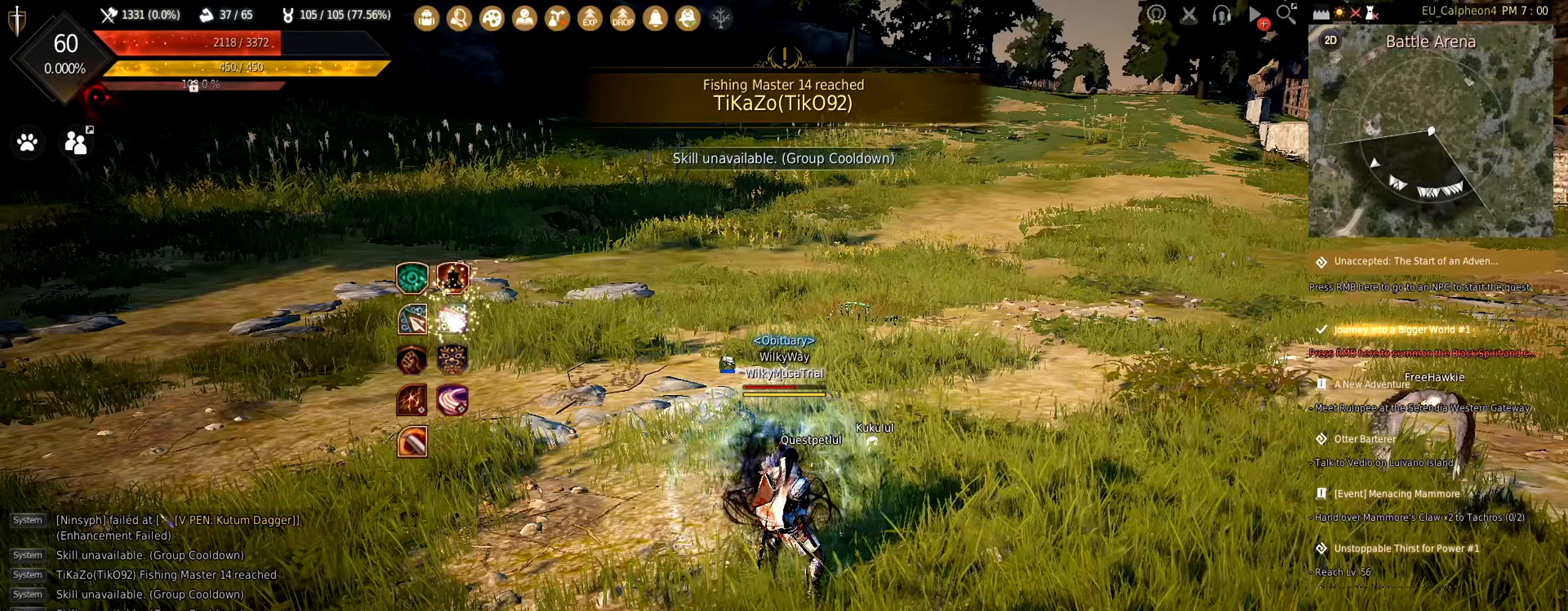
{"keys": [], "mouse": [], "events": [[266, "w", "down"], [483, "w", "up"]]}